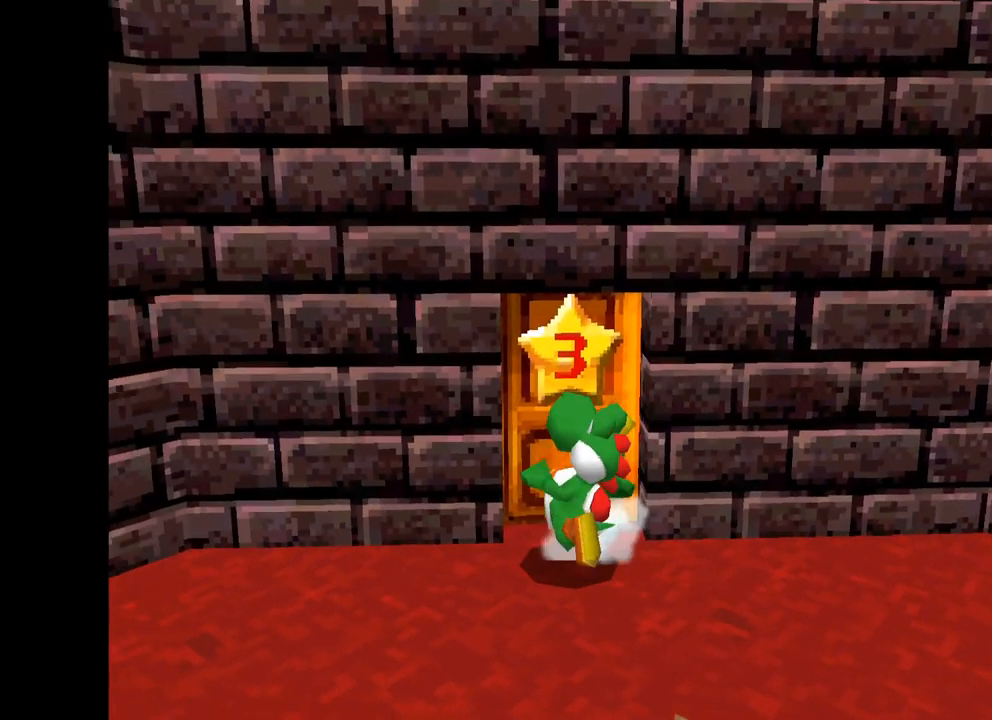
Gameplay with a controller (Xbox layout); each line is a JSON object with the inputs held at the frame after it. "events" lists button and stick changes between this image and that frame as [ms after this image, input, new state], when the widget could be followed in between.
{"buttons": [], "left_stick": "center", "right_stick": "center", "events": [[367, "left_stick", "center"]]}
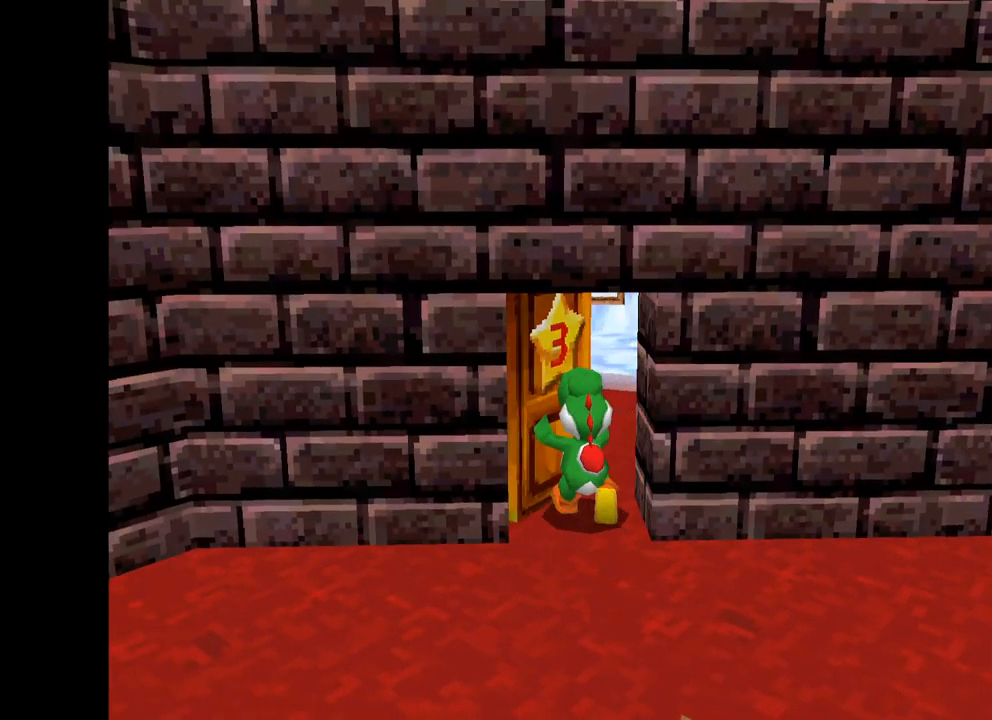
{"buttons": ["X"], "left_stick": "up", "right_stick": "center", "events": [[333, "left_stick", "up"], [367, "X", "down"]]}
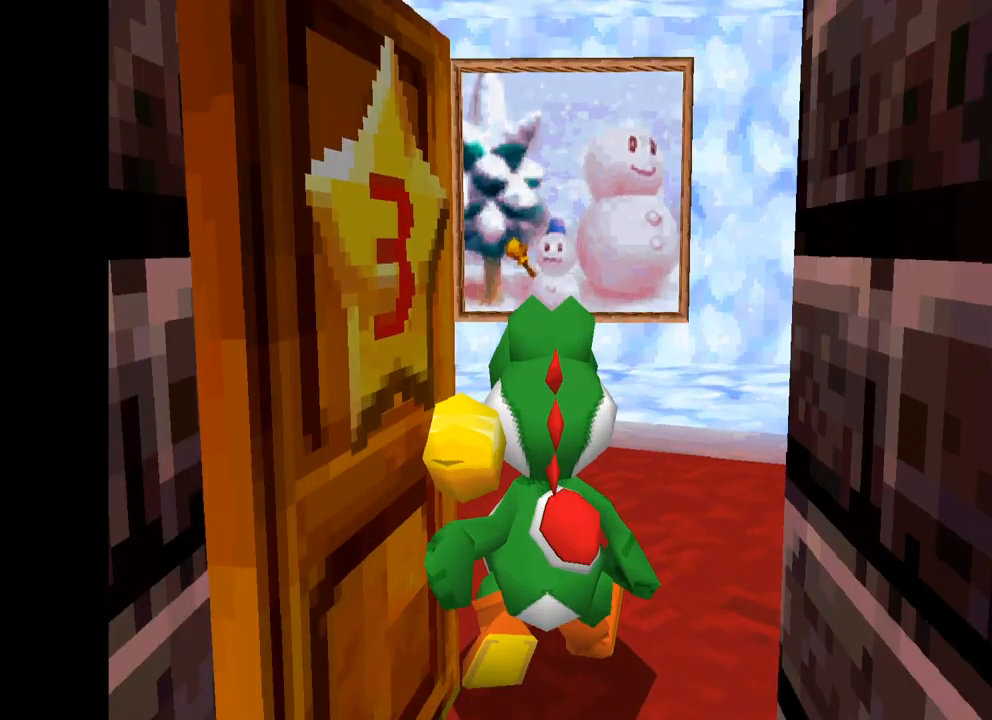
{"buttons": ["X"], "left_stick": "up-left", "right_stick": "center", "events": [[200, "left_stick", "up-left"]]}
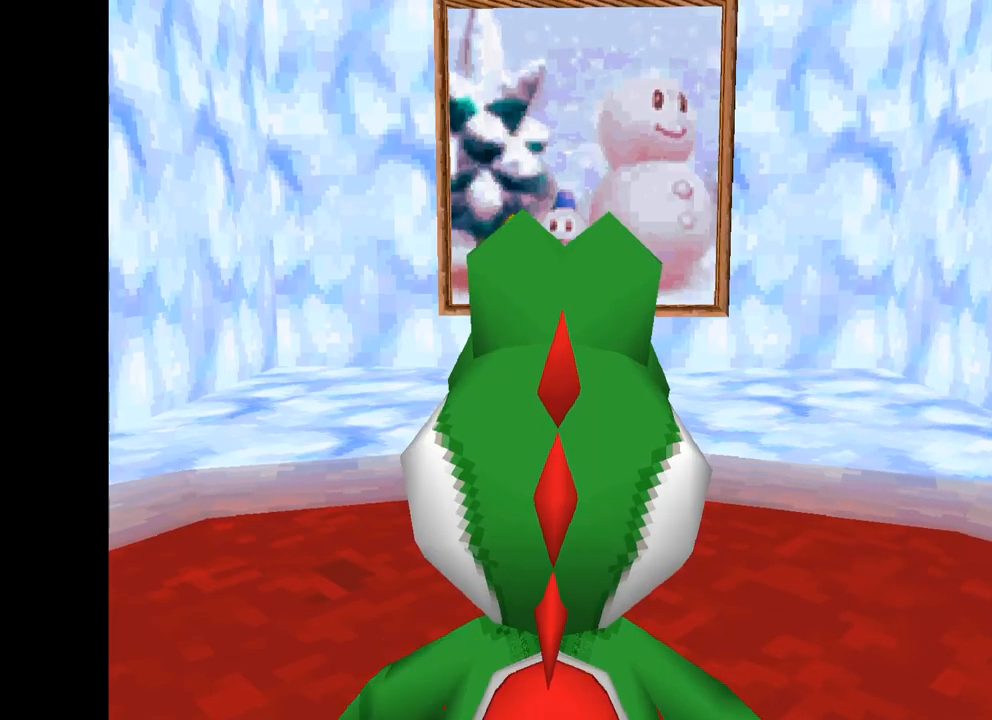
{"buttons": ["X"], "left_stick": "up-left", "right_stick": "center", "events": []}
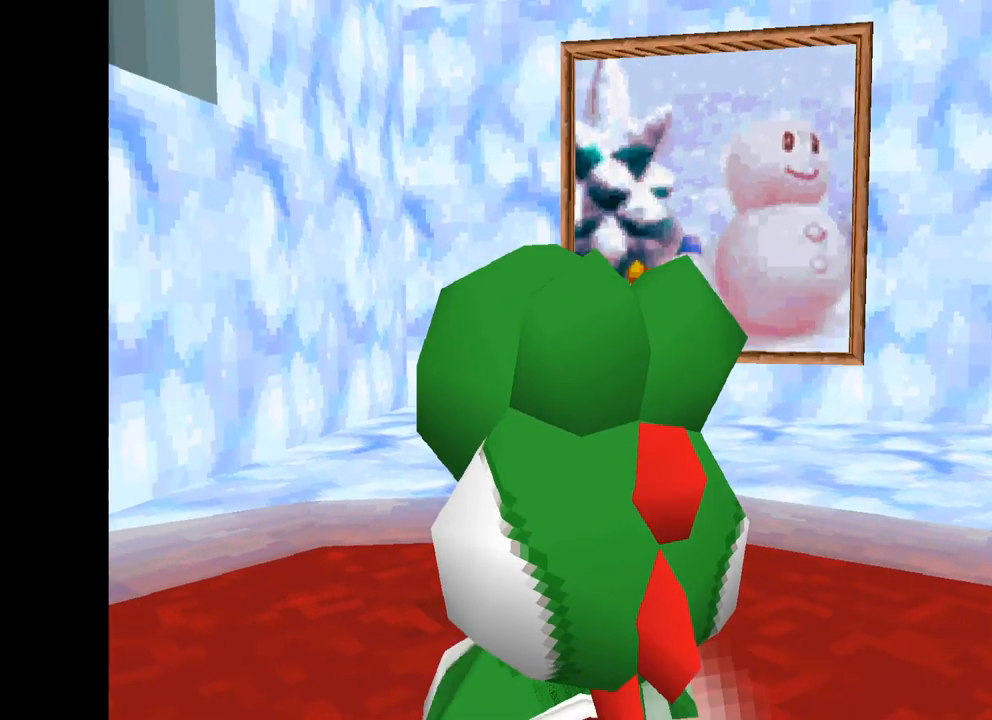
{"buttons": ["X"], "left_stick": "up-left", "right_stick": "center", "events": [[33, "left_stick", "up"], [167, "left_stick", "up-left"]]}
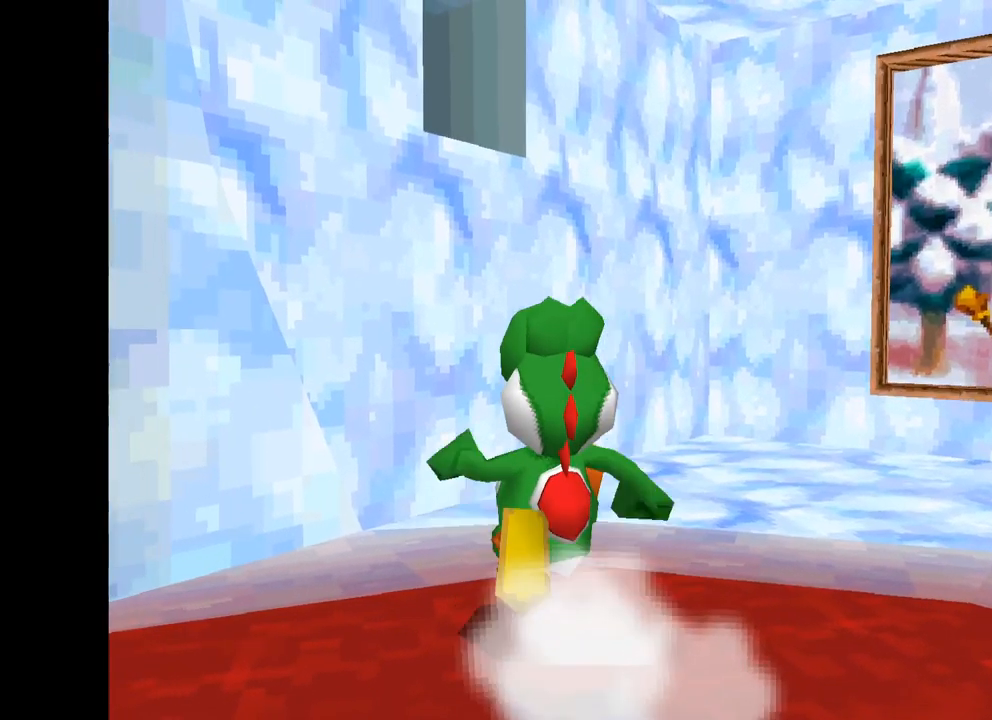
{"buttons": ["A", "X"], "left_stick": "up-left", "right_stick": "center", "events": [[67, "left_stick", "up"], [217, "A", "down"], [234, "left_stick", "up-left"]]}
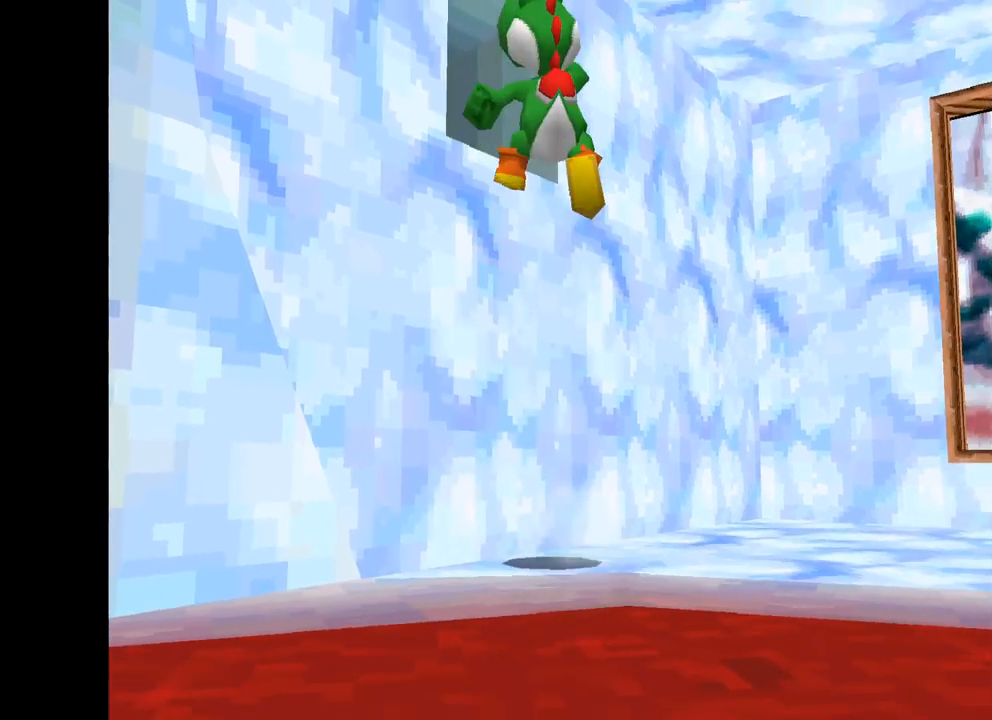
{"buttons": ["X"], "left_stick": "left", "right_stick": "center", "events": [[134, "left_stick", "left"], [367, "A", "up"]]}
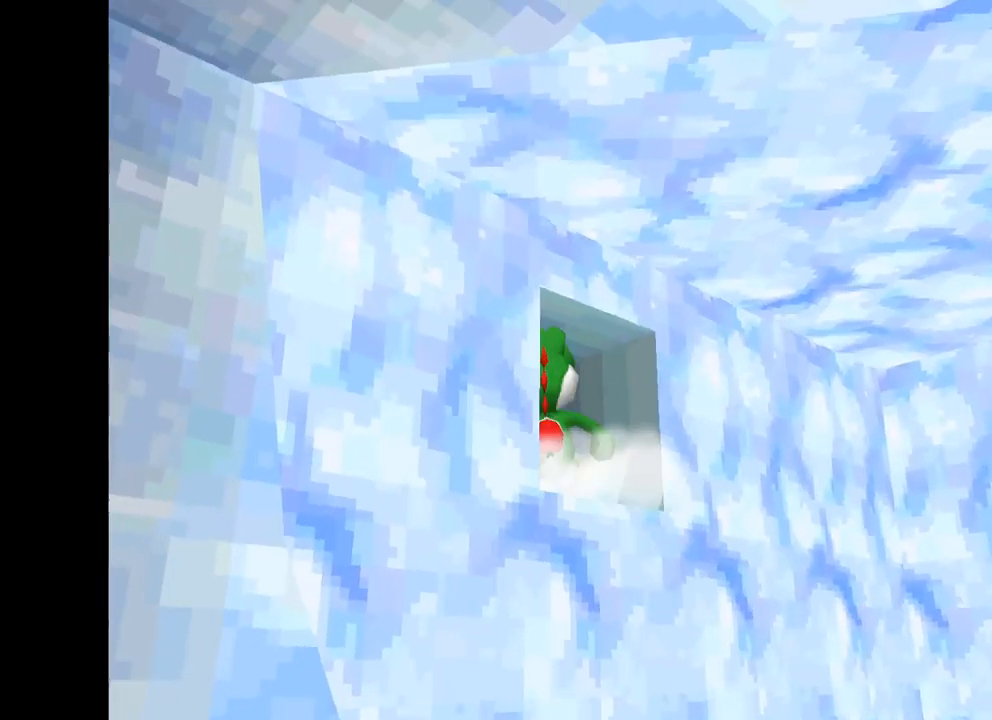
{"buttons": ["X"], "left_stick": "up", "right_stick": "center", "events": [[150, "R2", "down"], [184, "A", "down"], [234, "left_stick", "up-left"], [317, "R2", "up"], [367, "A", "up"], [384, "left_stick", "up"]]}
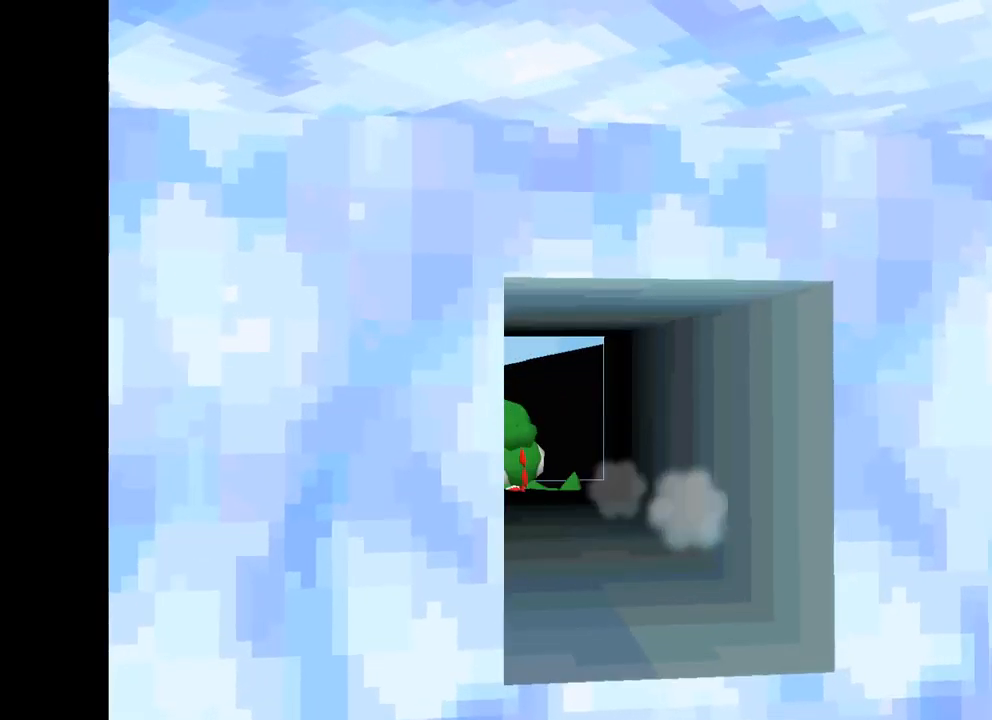
{"buttons": ["X"], "left_stick": "center", "right_stick": "center", "events": [[284, "left_stick", "center"]]}
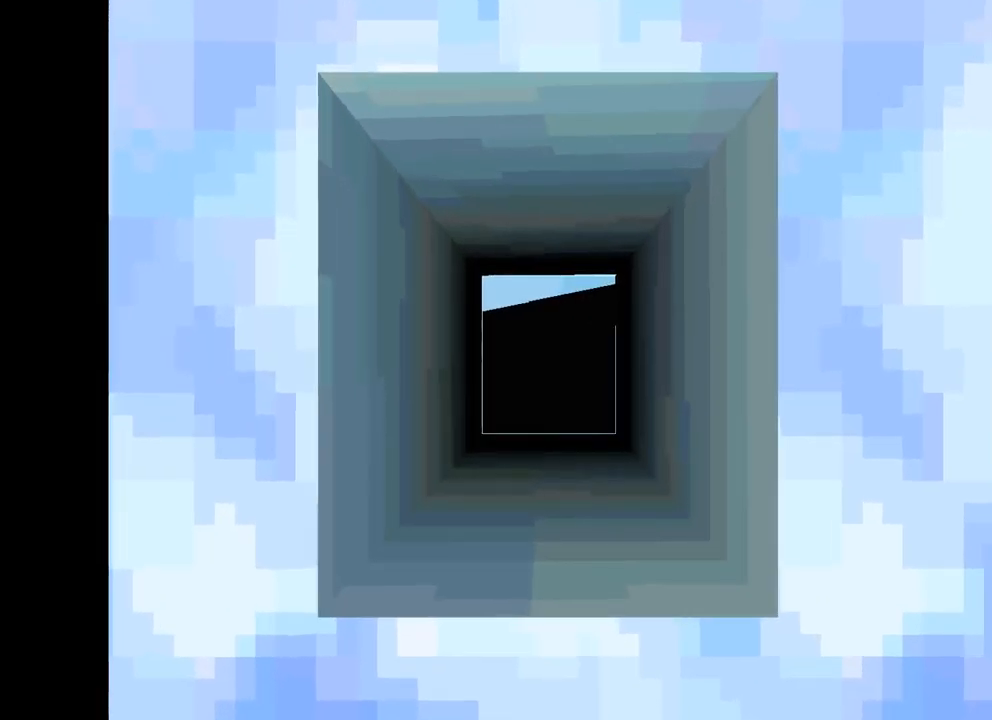
{"buttons": ["X"], "left_stick": "center", "right_stick": "center", "events": []}
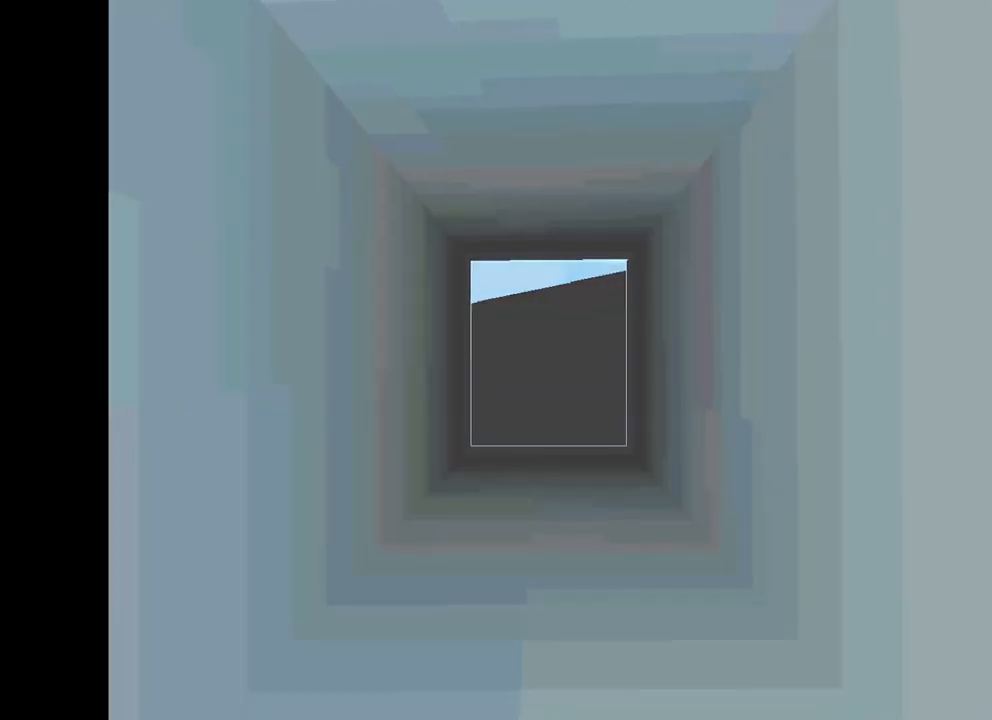
{"buttons": ["X"], "left_stick": "center", "right_stick": "center", "events": []}
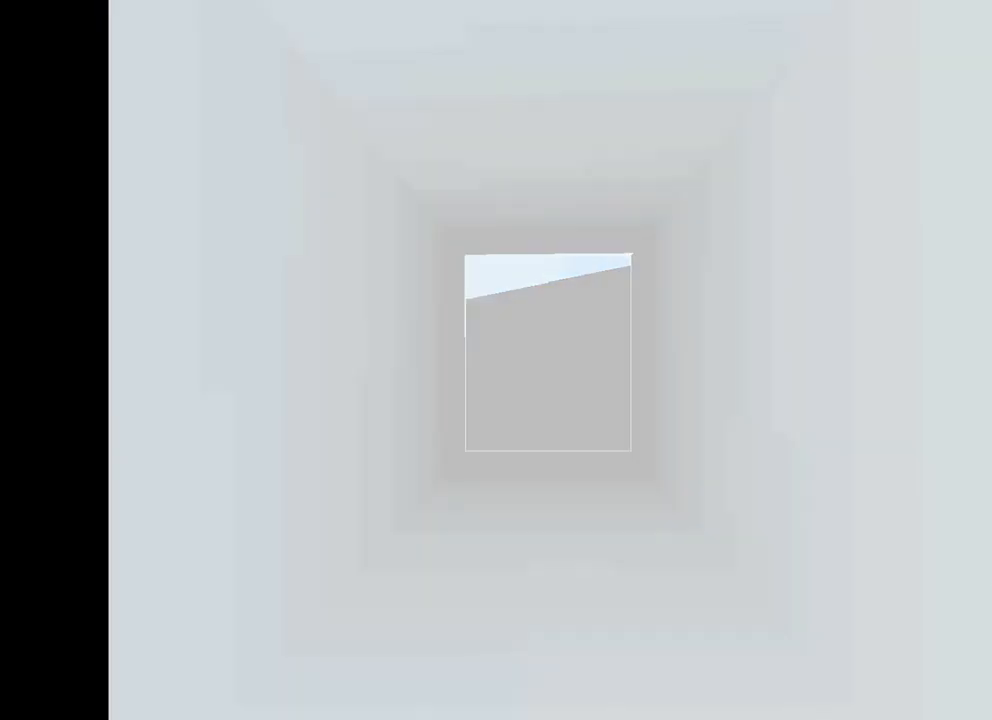
{"buttons": [], "left_stick": "center", "right_stick": "center", "events": [[117, "X", "up"]]}
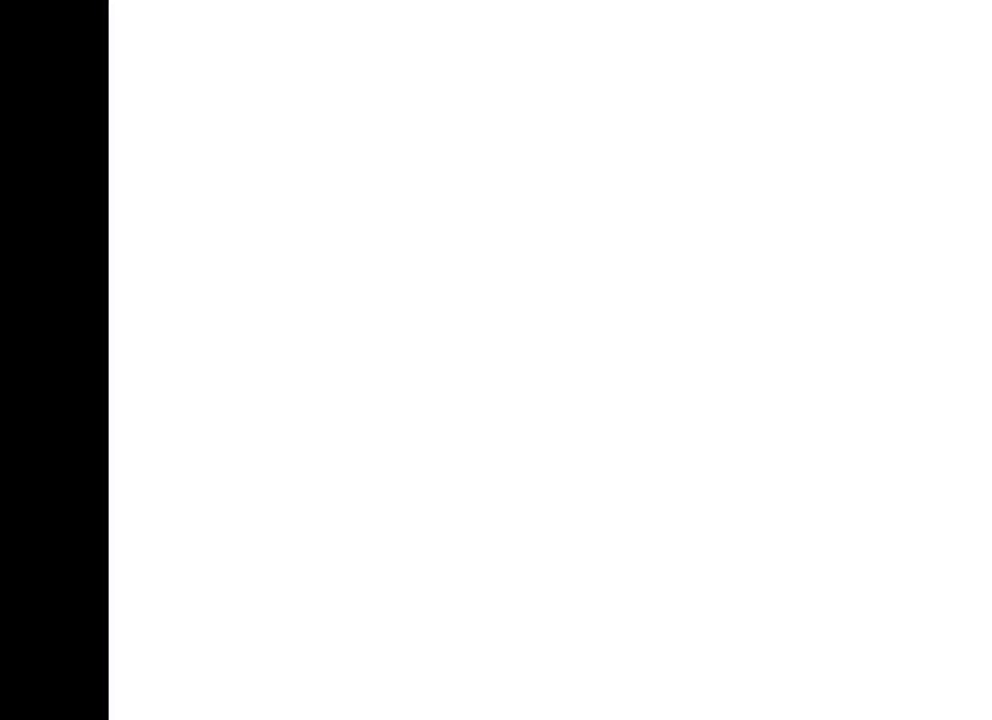
{"buttons": ["X"], "left_stick": "center", "right_stick": "center", "events": [[117, "X", "down"], [150, "DPAD_UP", "down"], [417, "DPAD_UP", "up"]]}
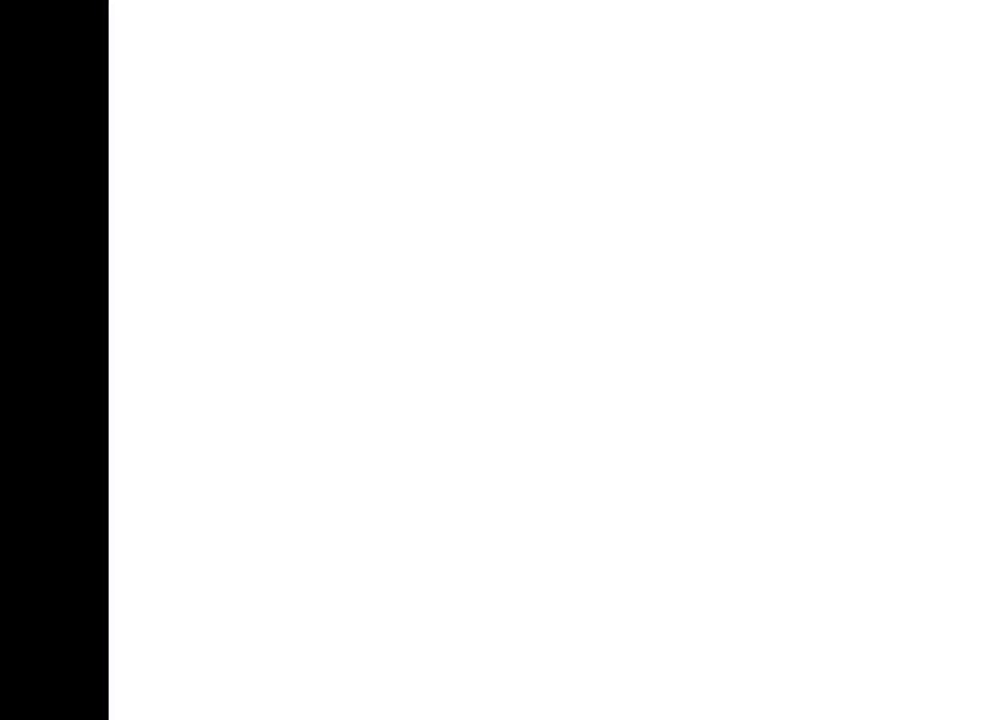
{"buttons": ["X", "DPAD_UP"], "left_stick": "center", "right_stick": "center", "events": [[467, "DPAD_UP", "down"]]}
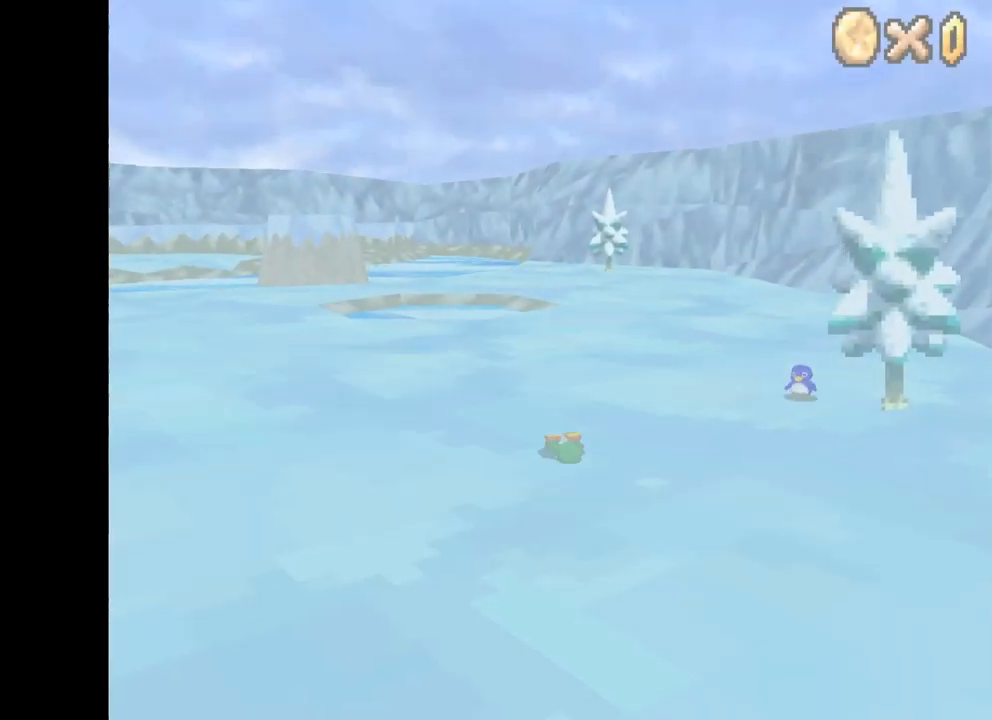
{"buttons": ["X", "DPAD_UP", "DPAD_LEFT"], "left_stick": "center", "right_stick": "center", "events": [[167, "DPAD_LEFT", "down"]]}
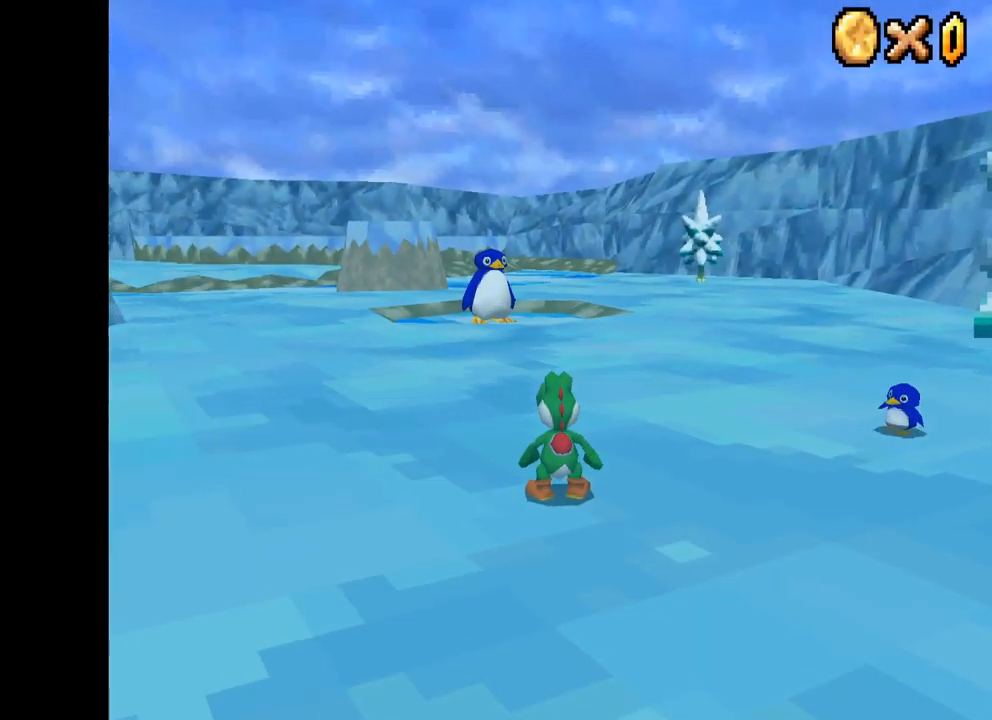
{"buttons": ["X", "DPAD_UP", "DPAD_LEFT"], "left_stick": "center", "right_stick": "center", "events": [[184, "DPAD_LEFT", "up"], [383, "DPAD_LEFT", "down"]]}
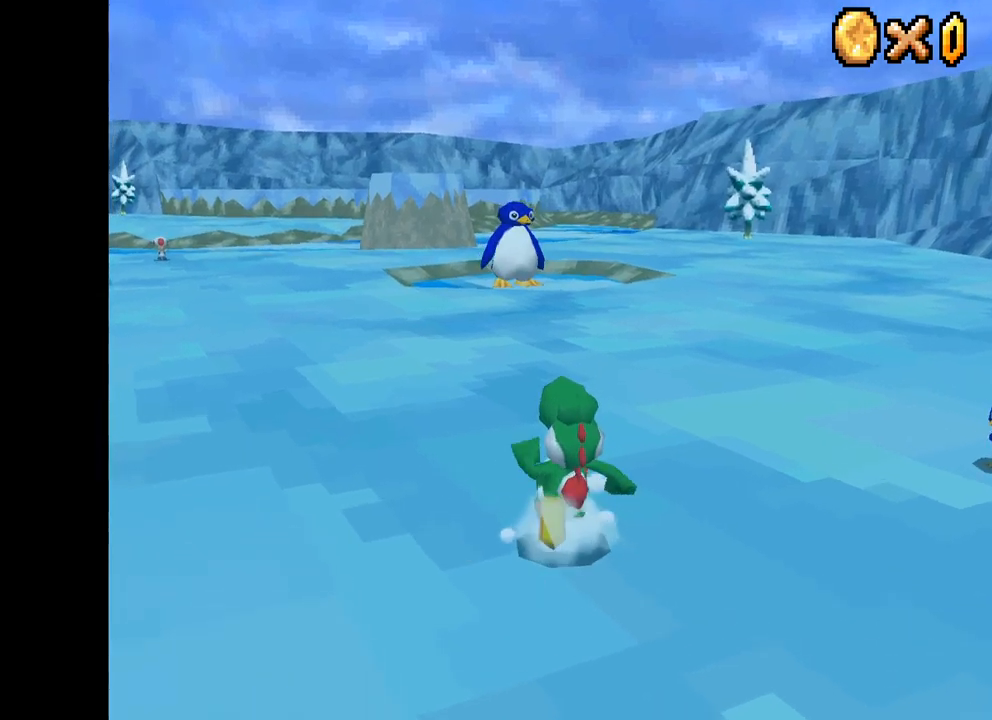
{"buttons": ["X", "DPAD_UP", "DPAD_LEFT"], "left_stick": "center", "right_stick": "center", "events": []}
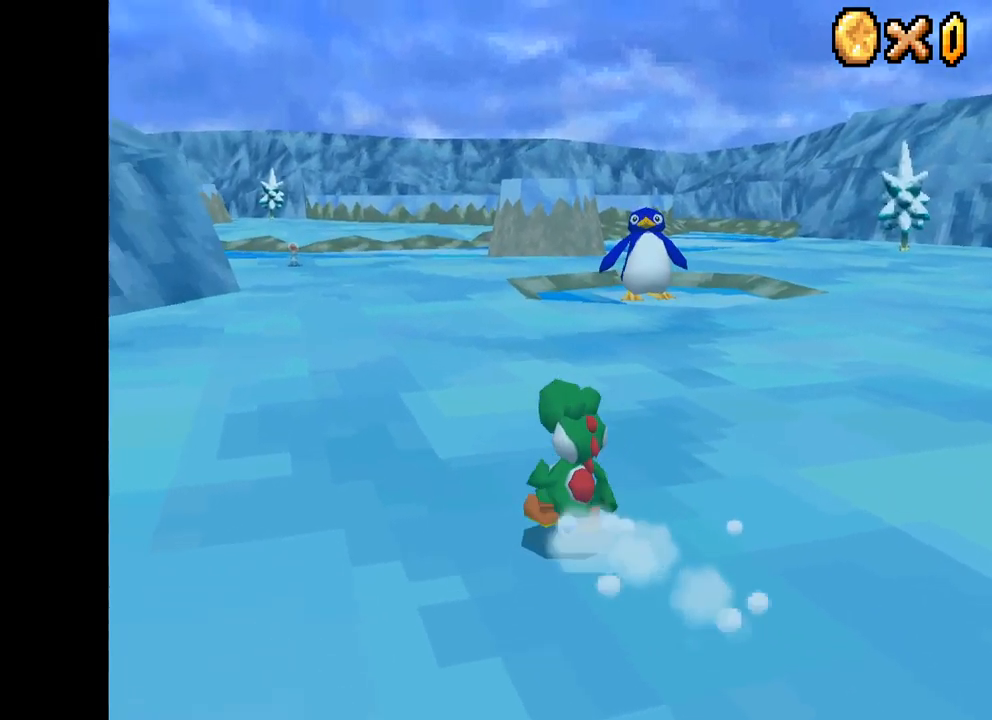
{"buttons": ["X", "DPAD_UP"], "left_stick": "center", "right_stick": "center", "events": [[134, "DPAD_LEFT", "up"], [234, "DPAD_RIGHT", "down"], [400, "DPAD_RIGHT", "up"]]}
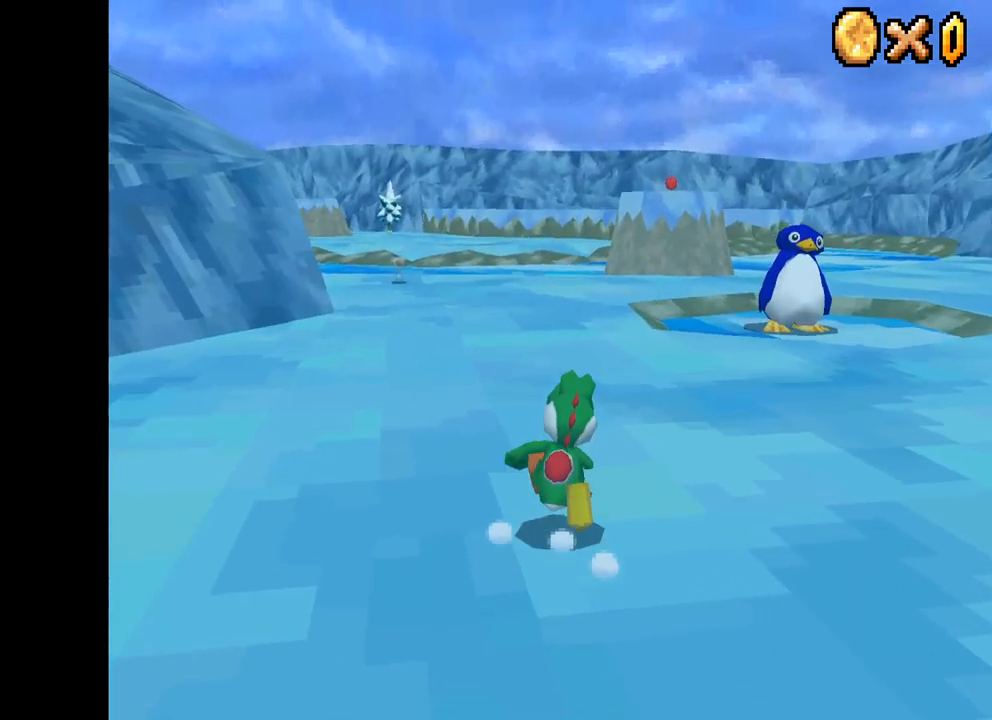
{"buttons": ["X", "DPAD_UP"], "left_stick": "center", "right_stick": "center", "events": [[150, "DPAD_LEFT", "down"], [300, "DPAD_LEFT", "up"]]}
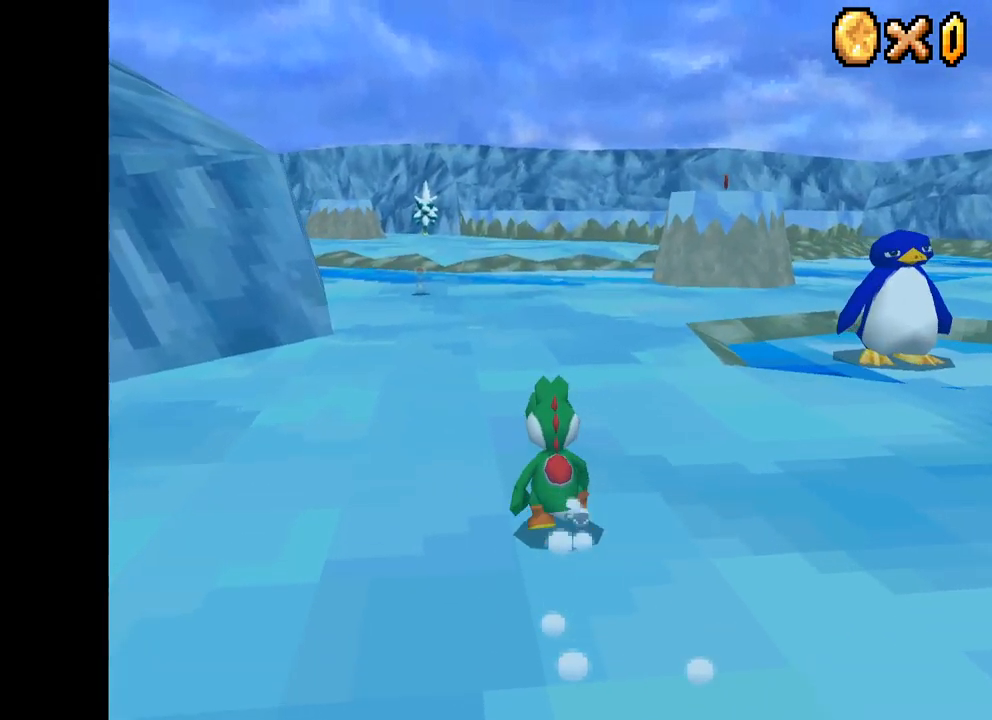
{"buttons": ["X", "DPAD_UP"], "left_stick": "center", "right_stick": "center", "events": [[100, "DPAD_RIGHT", "down"], [484, "DPAD_RIGHT", "up"]]}
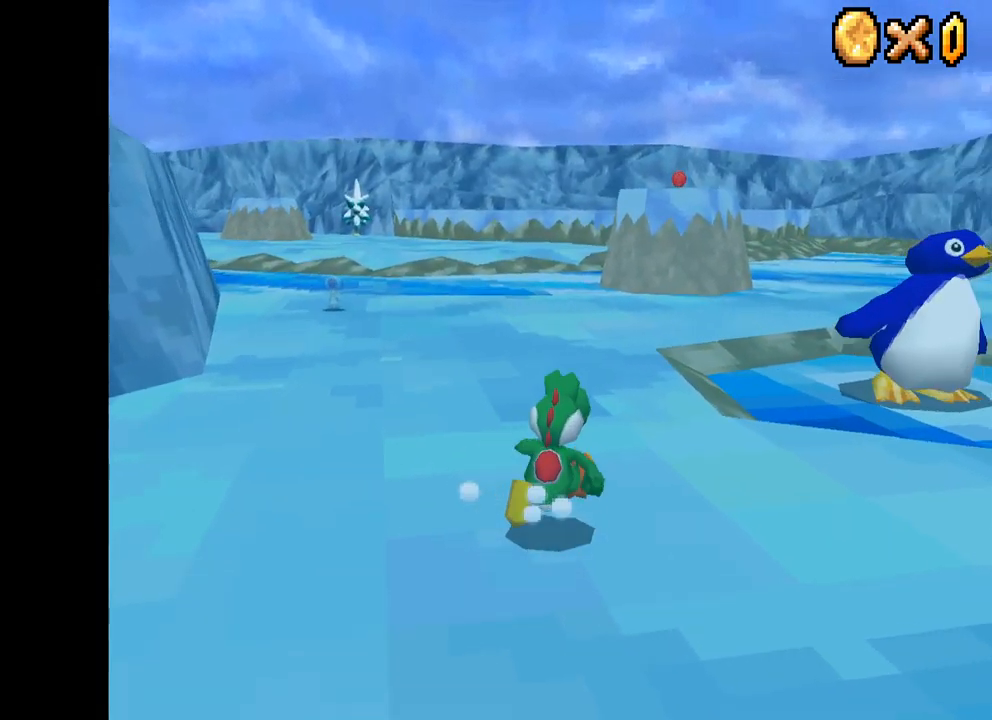
{"buttons": ["A", "X", "R2", "DPAD_UP"], "left_stick": "center", "right_stick": "center", "events": [[467, "R2", "down"], [484, "A", "down"]]}
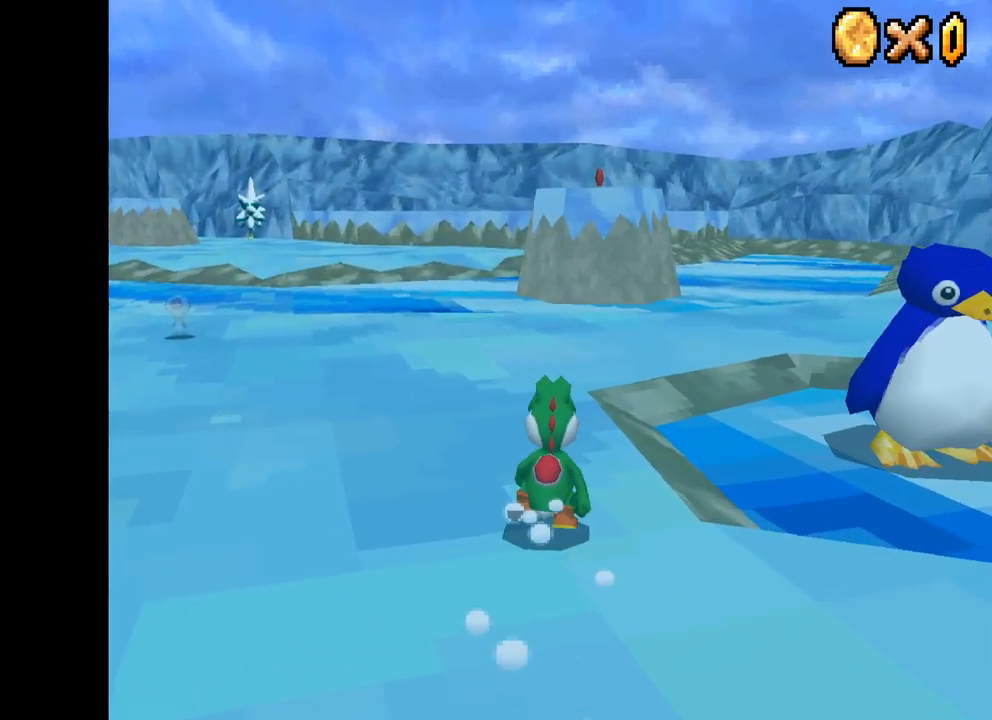
{"buttons": ["X", "DPAD_UP"], "left_stick": "center", "right_stick": "center", "events": [[150, "A", "up"], [150, "R2", "up"]]}
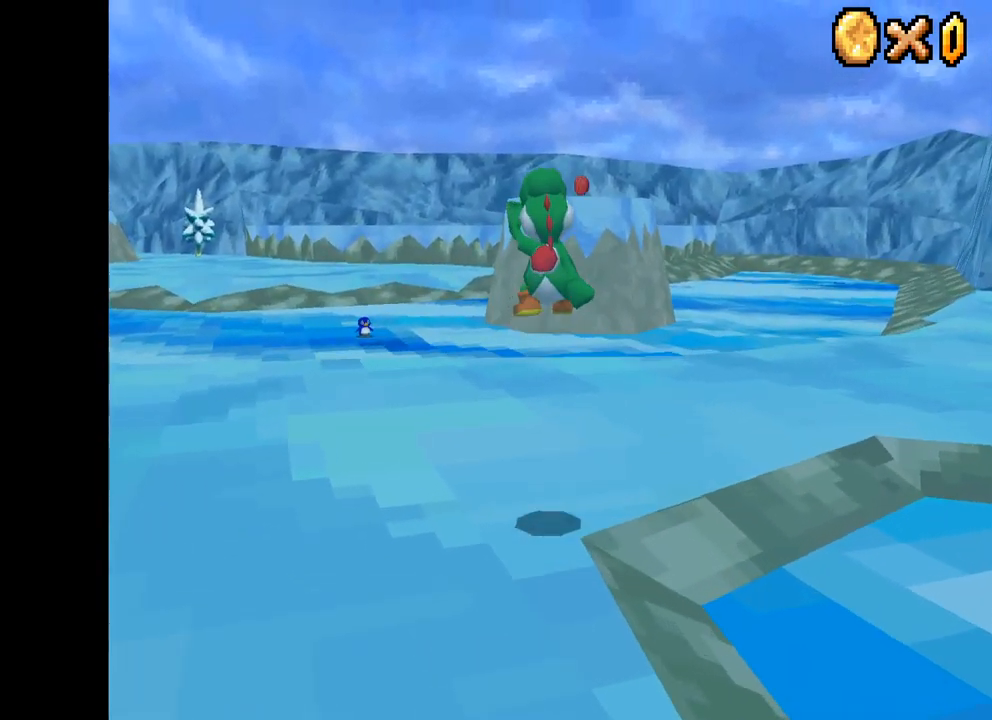
{"buttons": ["A", "X", "DPAD_UP"], "left_stick": "center", "right_stick": "center", "events": [[484, "A", "down"]]}
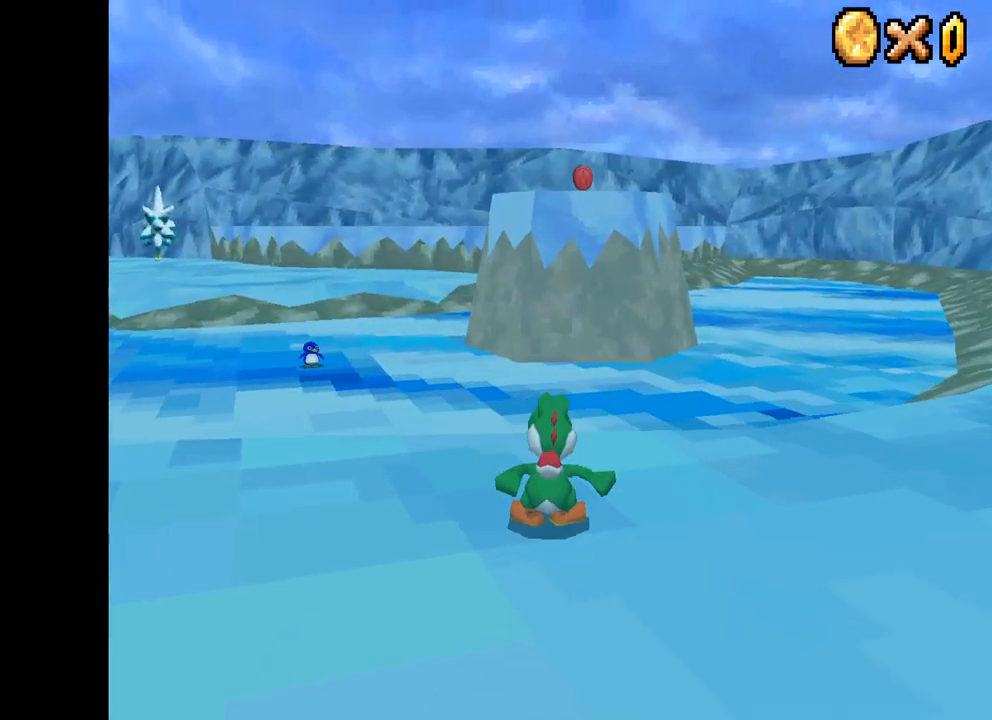
{"buttons": ["X", "DPAD_UP"], "left_stick": "center", "right_stick": "center", "events": [[417, "A", "up"]]}
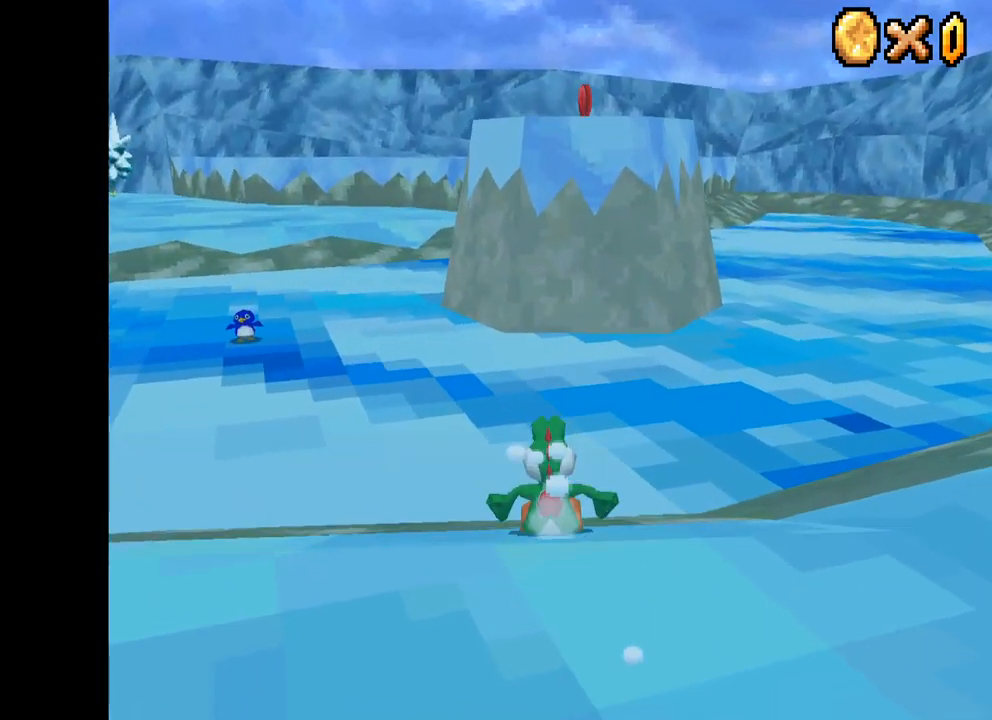
{"buttons": ["X", "DPAD_UP"], "left_stick": "center", "right_stick": "center", "events": [[167, "A", "down"], [300, "A", "up"]]}
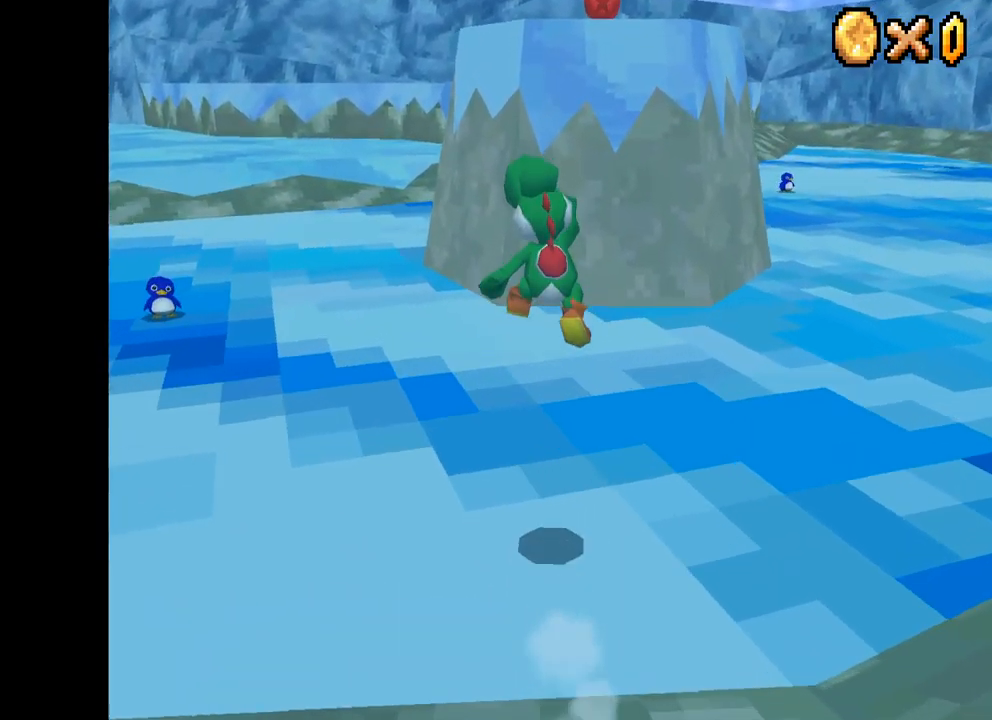
{"buttons": ["A", "X", "DPAD_UP"], "left_stick": "center", "right_stick": "center", "events": [[317, "DPAD_RIGHT", "down"], [401, "A", "down"], [467, "DPAD_RIGHT", "up"]]}
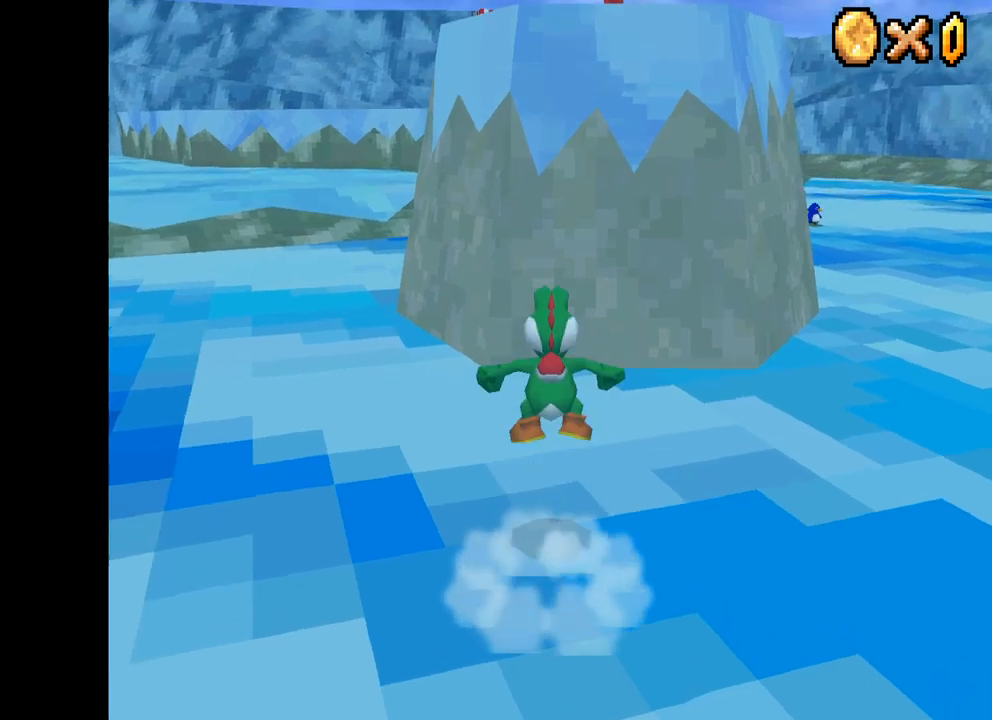
{"buttons": ["A", "X", "DPAD_UP"], "left_stick": "center", "right_stick": "center", "events": []}
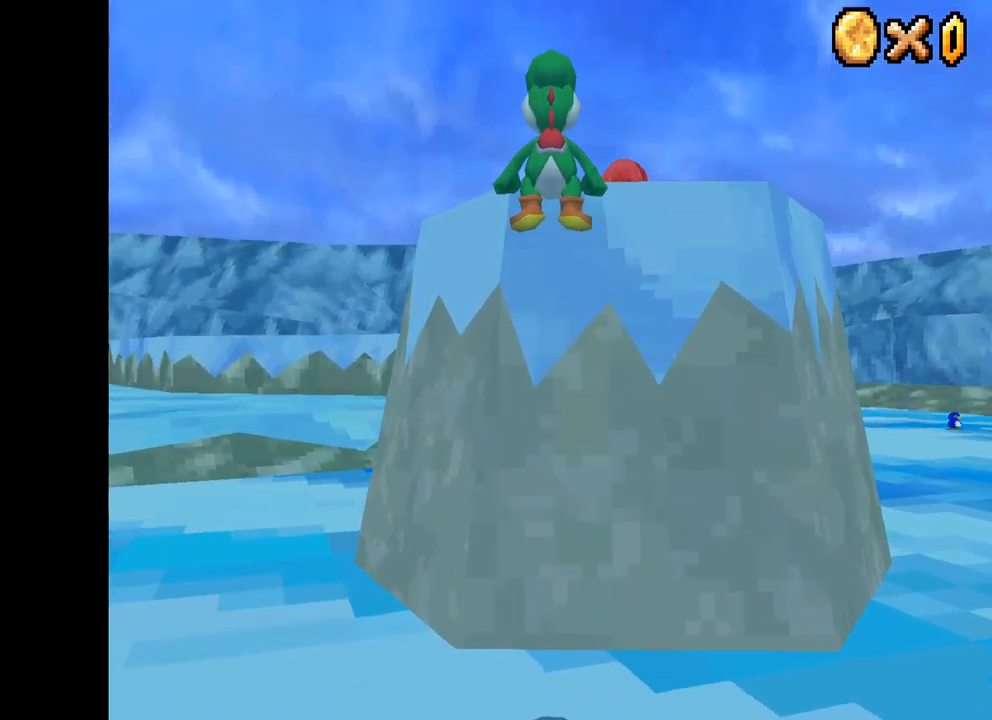
{"buttons": ["A", "X", "DPAD_UP", "DPAD_RIGHT"], "left_stick": "center", "right_stick": "center", "events": [[267, "DPAD_RIGHT", "down"]]}
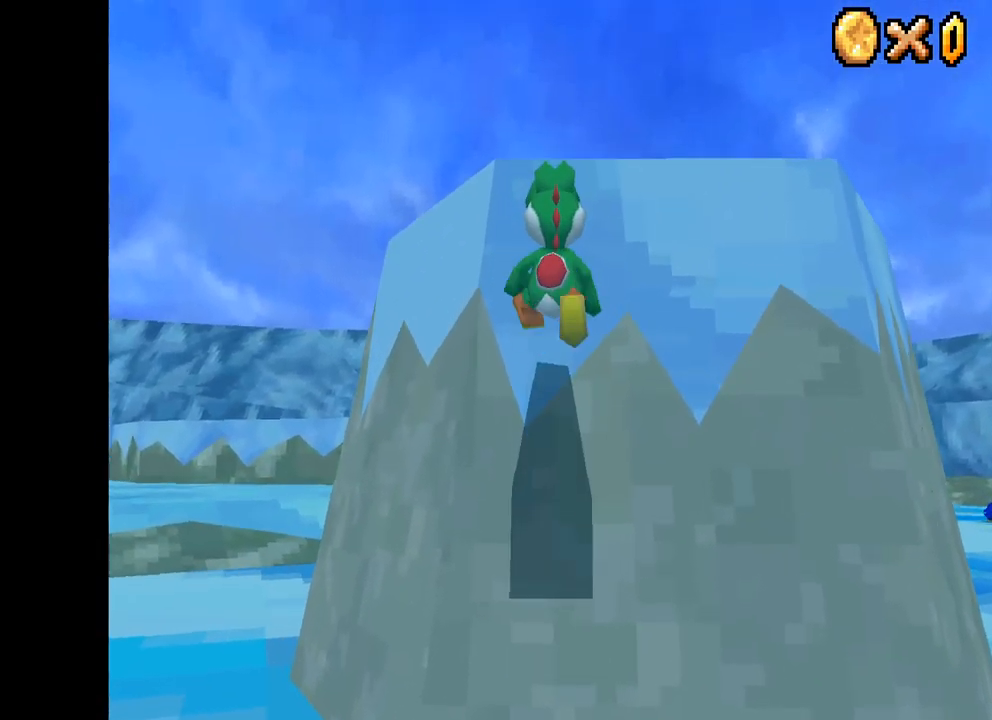
{"buttons": ["A", "X", "DPAD_UP", "DPAD_RIGHT"], "left_stick": "center", "right_stick": "center", "events": []}
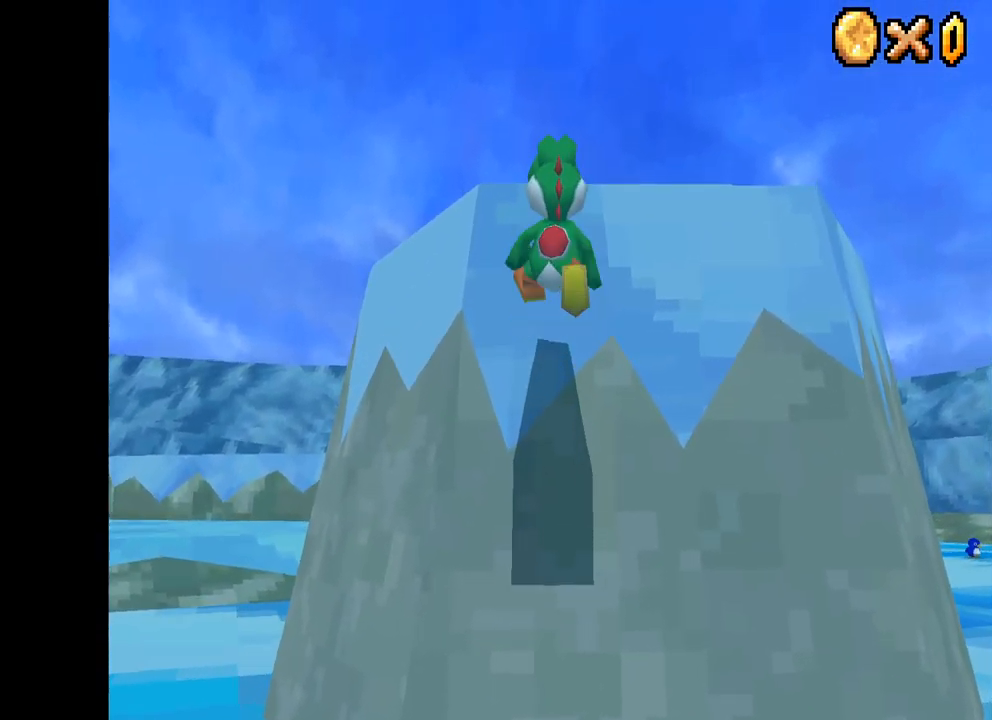
{"buttons": ["A", "X", "DPAD_UP"], "left_stick": "center", "right_stick": "center", "events": [[67, "DPAD_RIGHT", "up"]]}